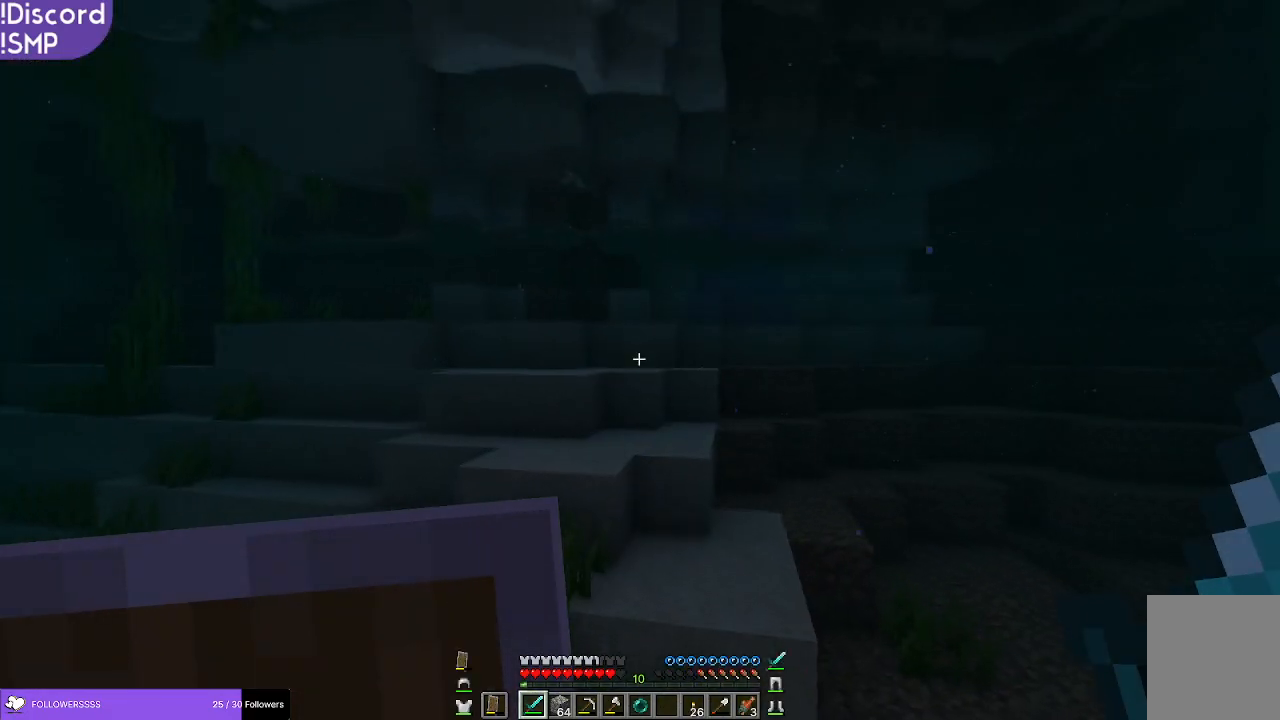
Gameplay with keyboard and mouse; each line is a JSON object with the keys and mouse buttons held at the frame after it. "events" lists presses ("down") and releases ("up") of "a", "d", "s", "w", "mouse_left" and "mouse_right" between this image and that frame as [ms after this image, input, new state], when the widget could be followed in between. "mouse_left", "mouse_right" = the "left", "right" buttons of the "mouse" list. No other keys are recorded. Fast repeated clicks can show as one long hold. Mouse movement is not recorded.
{"keys": ["w"], "mouse": [], "events": []}
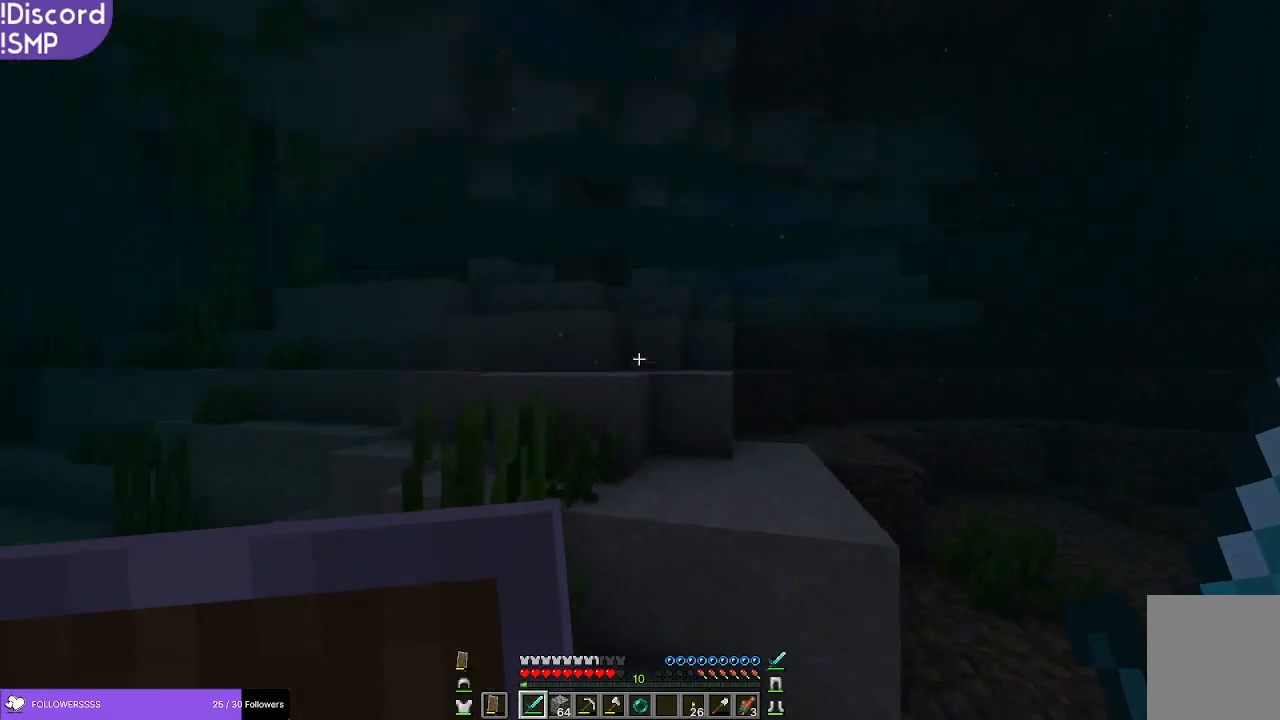
{"keys": ["w"], "mouse": [], "events": []}
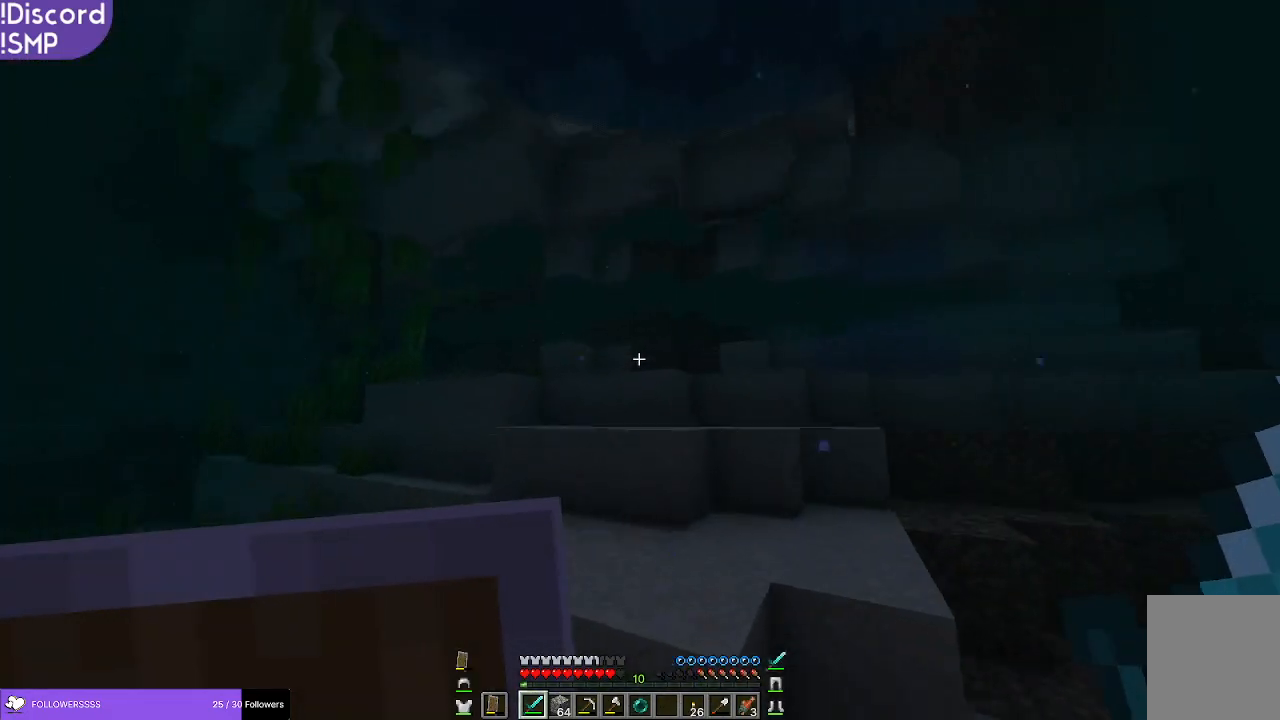
{"keys": ["w"], "mouse": [], "events": []}
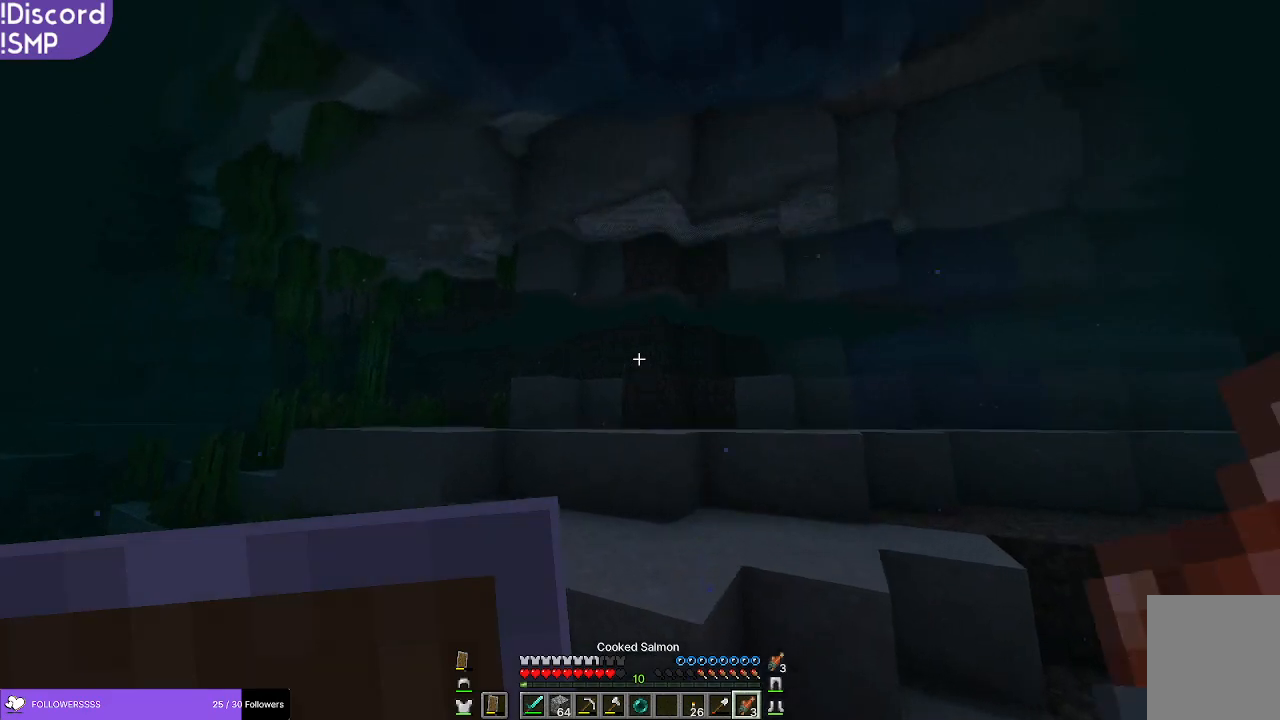
{"keys": ["w"], "mouse": [], "events": []}
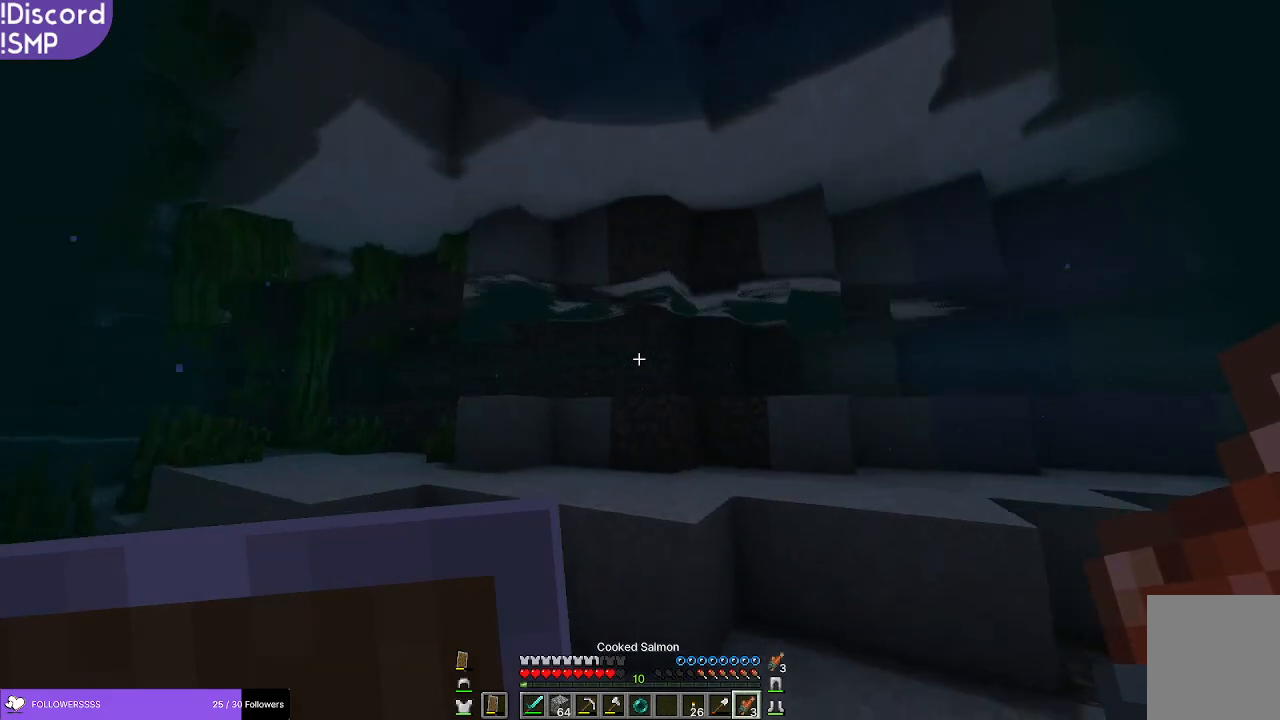
{"keys": ["w"], "mouse": [], "events": []}
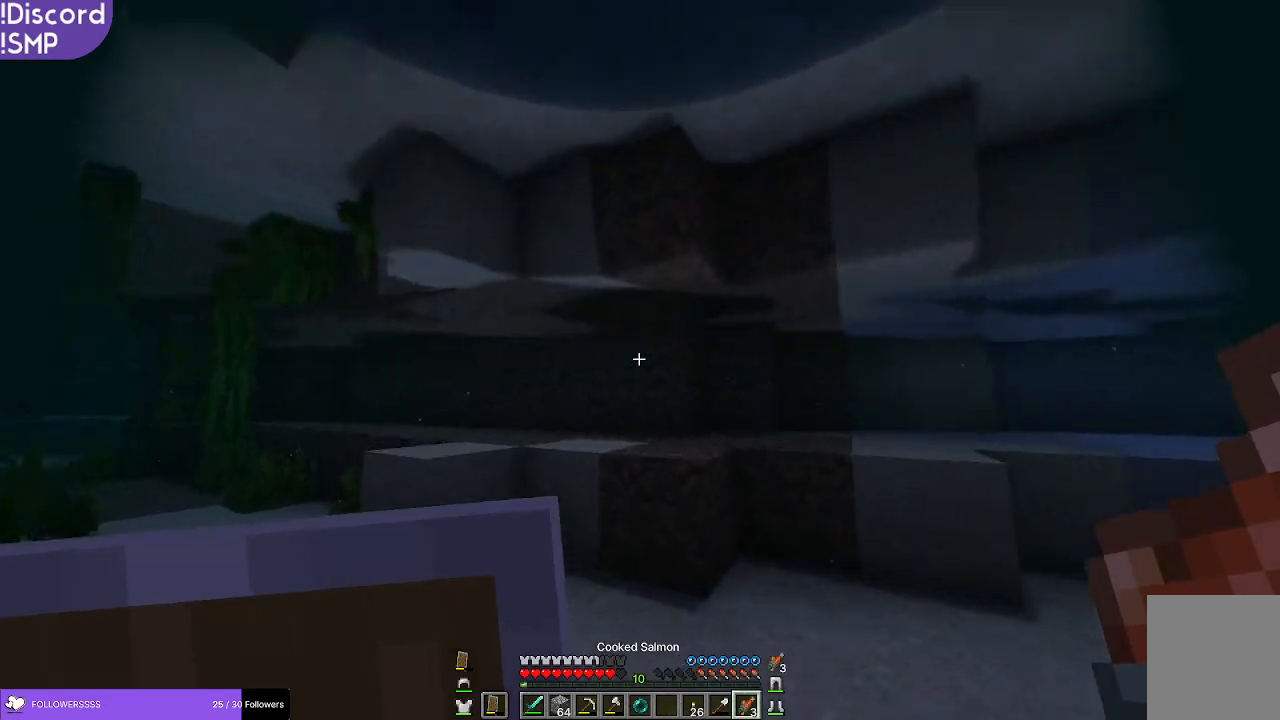
{"keys": ["w"], "mouse": [], "events": []}
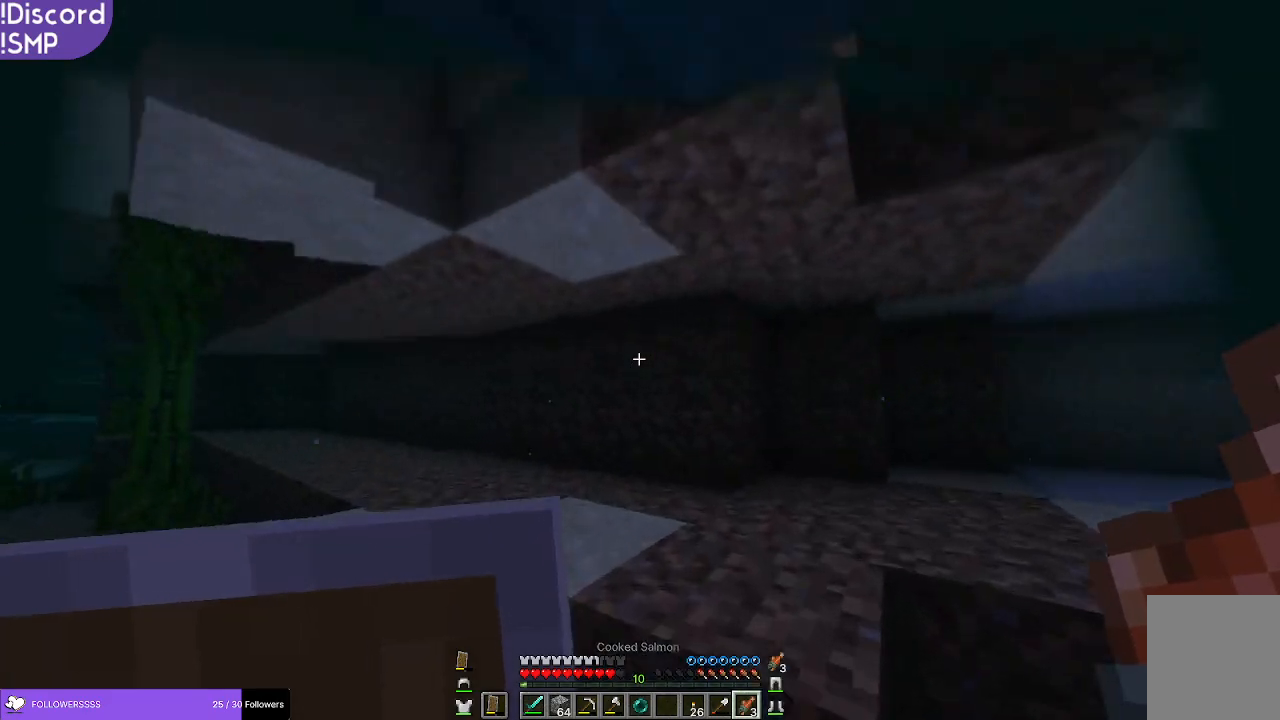
{"keys": ["w"], "mouse": [], "events": []}
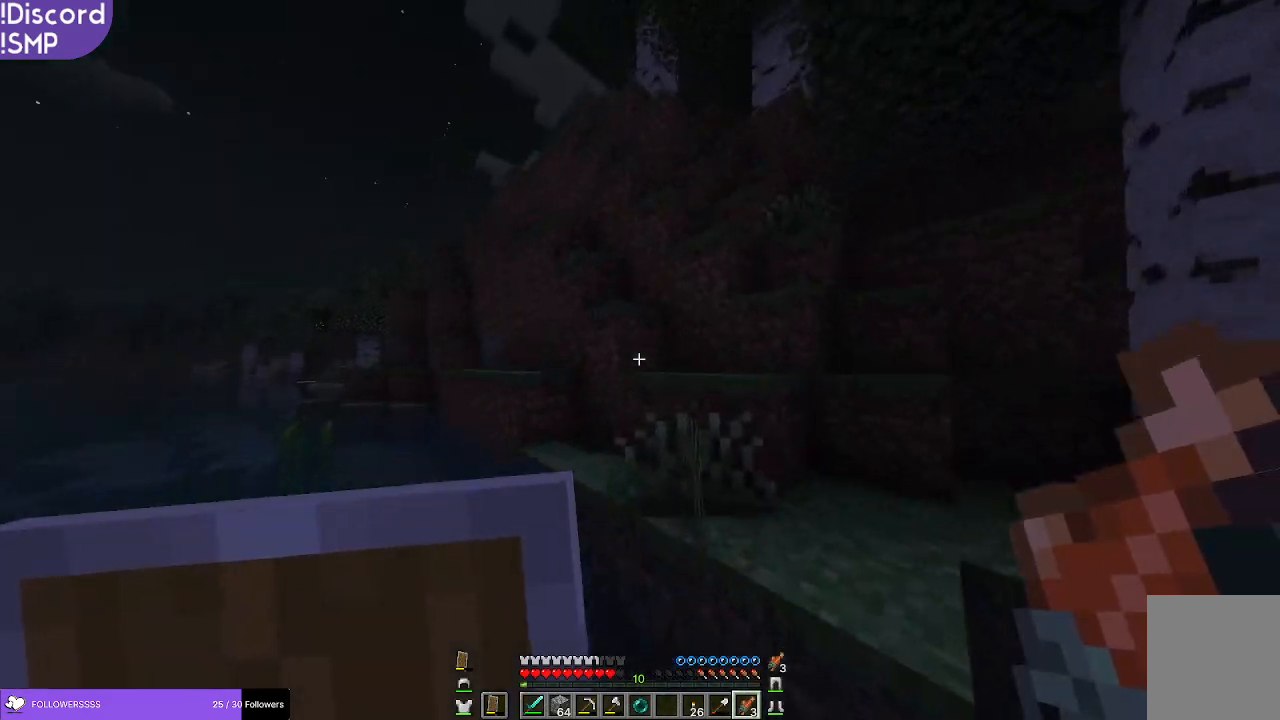
{"keys": ["w"], "mouse": ["right"], "events": [[317, "mouse_right", "down"]]}
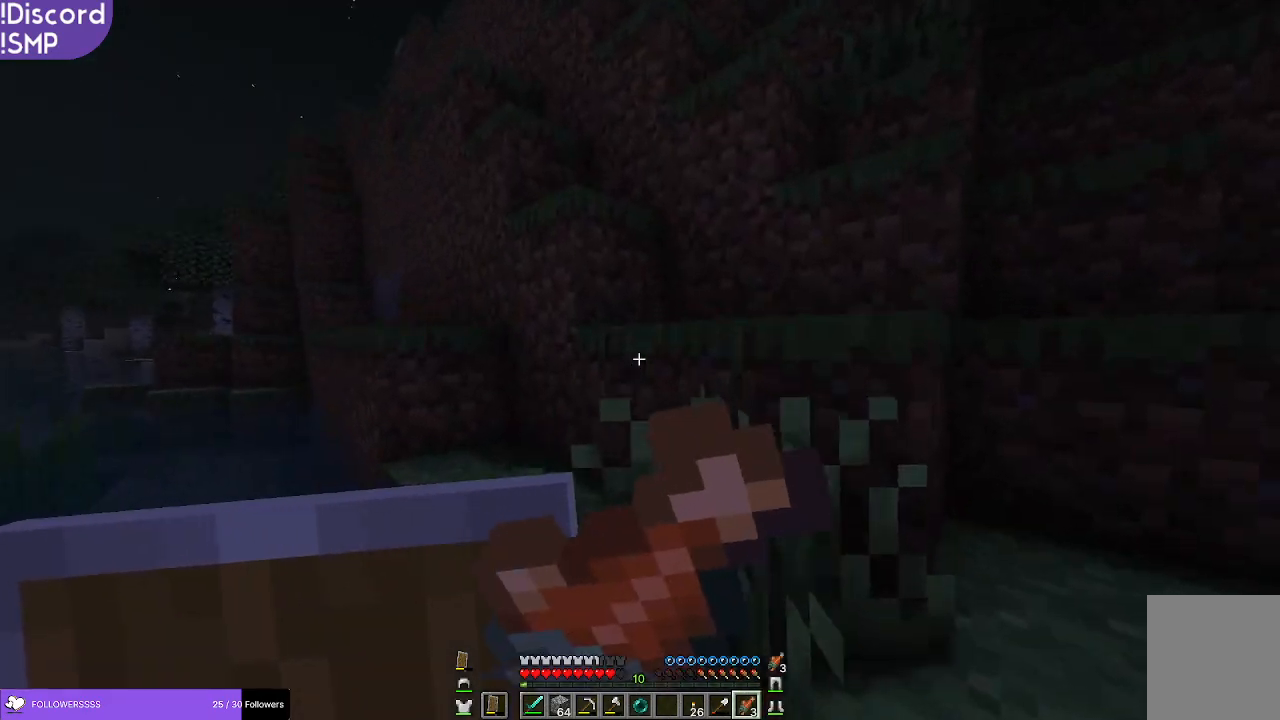
{"keys": ["w"], "mouse": ["right"], "events": []}
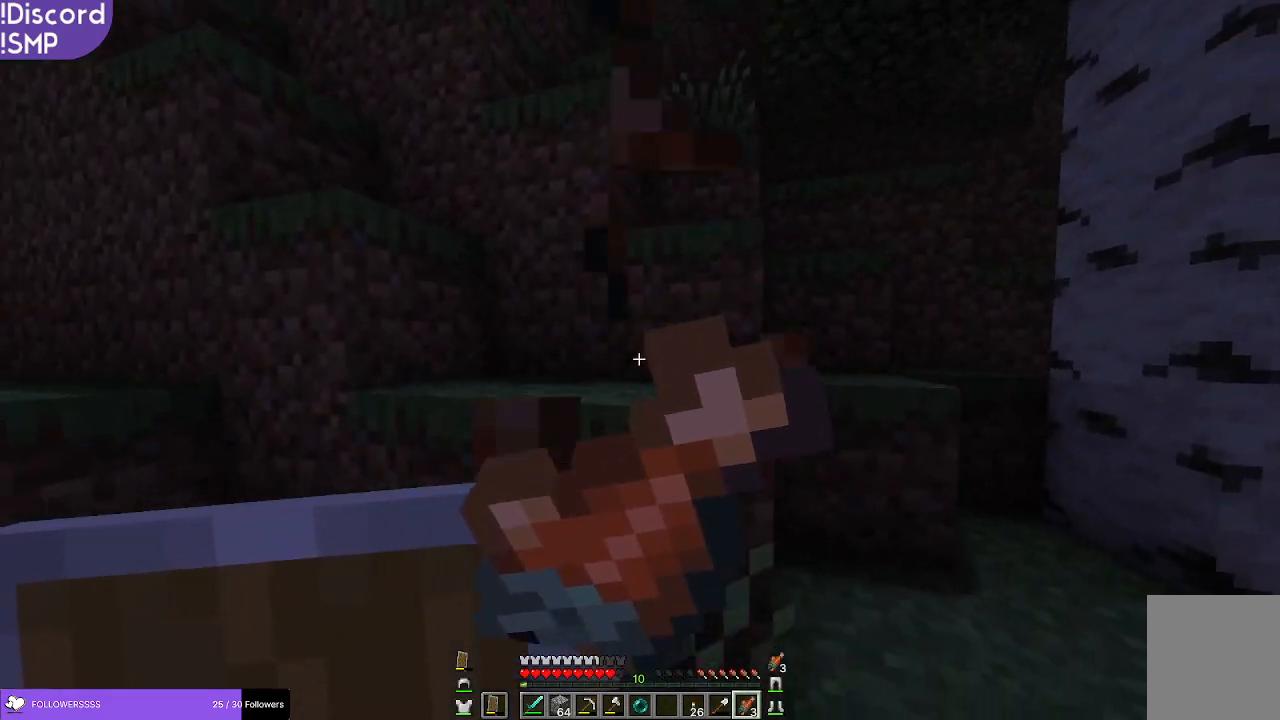
{"keys": ["w"], "mouse": ["right"], "events": []}
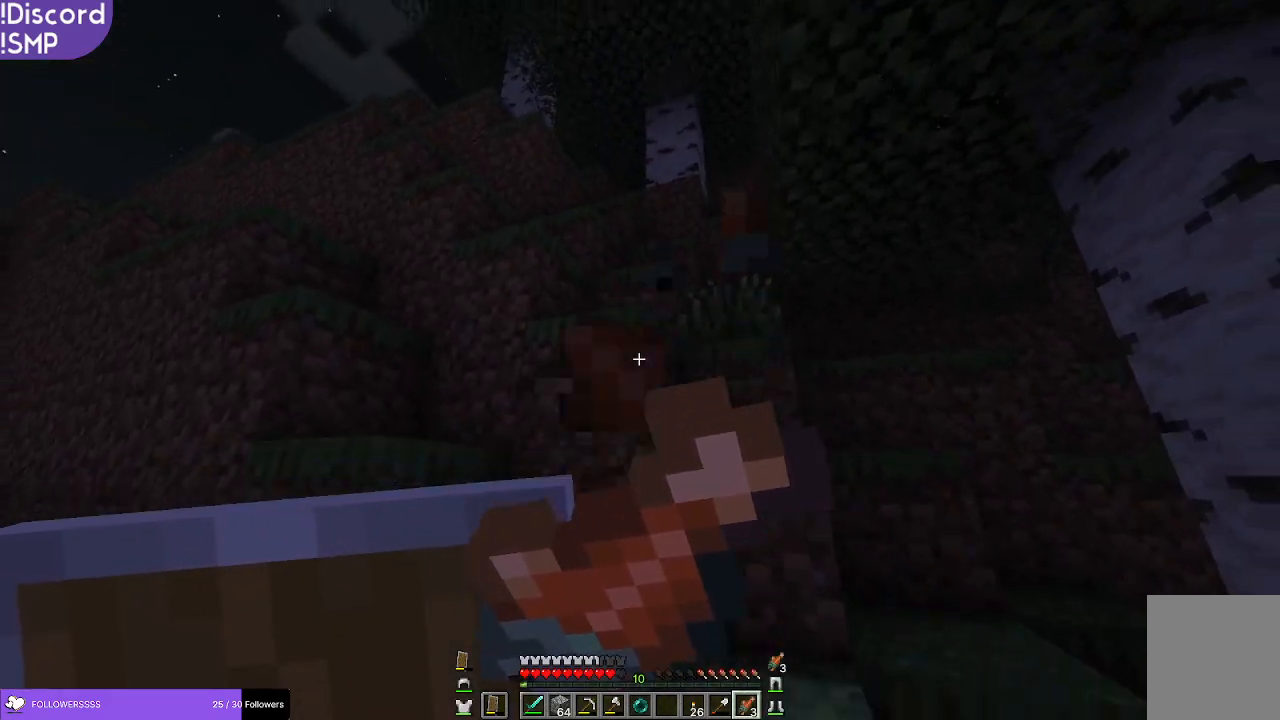
{"keys": ["w"], "mouse": [], "events": [[367, "mouse_right", "up"]]}
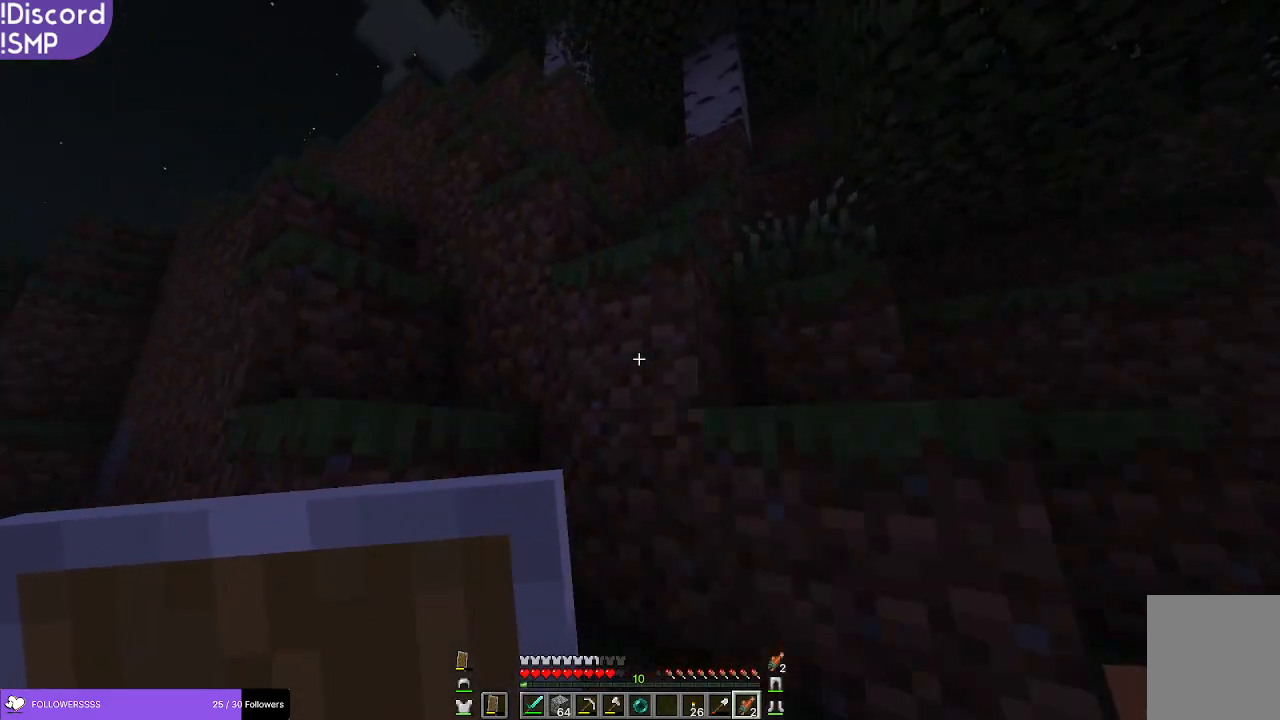
{"keys": ["w"], "mouse": [], "events": []}
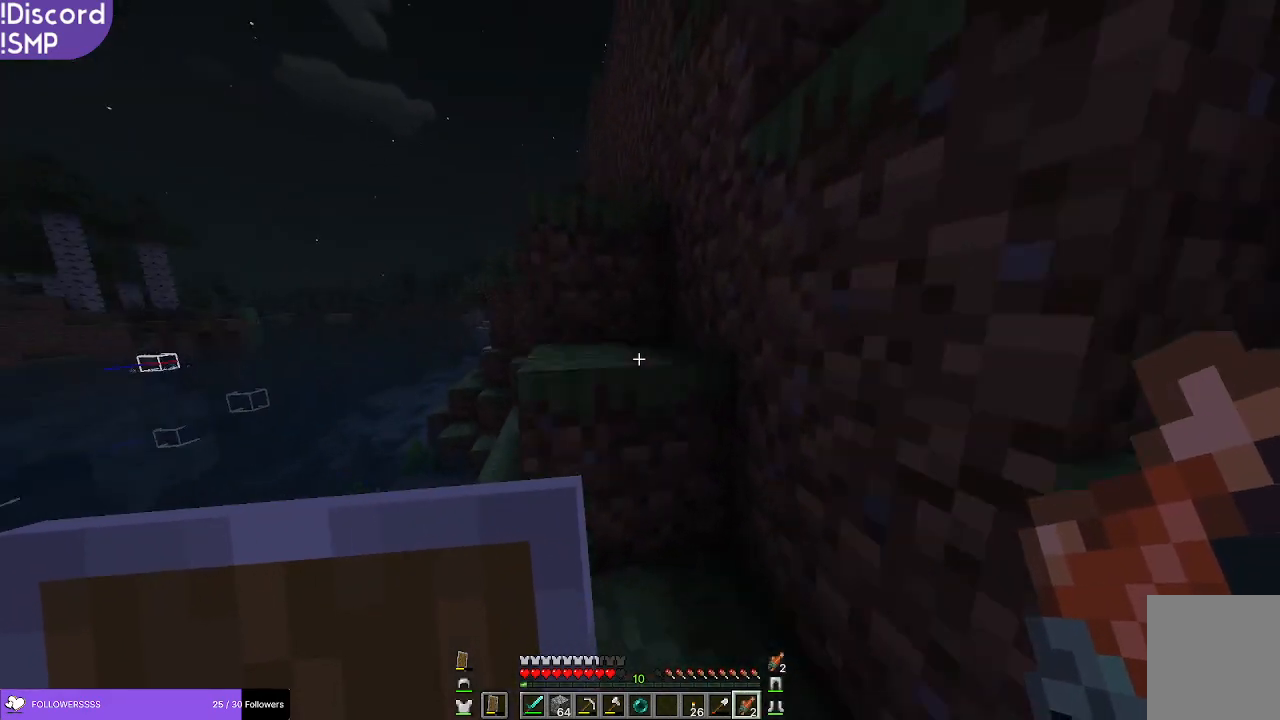
{"keys": ["w"], "mouse": [], "events": []}
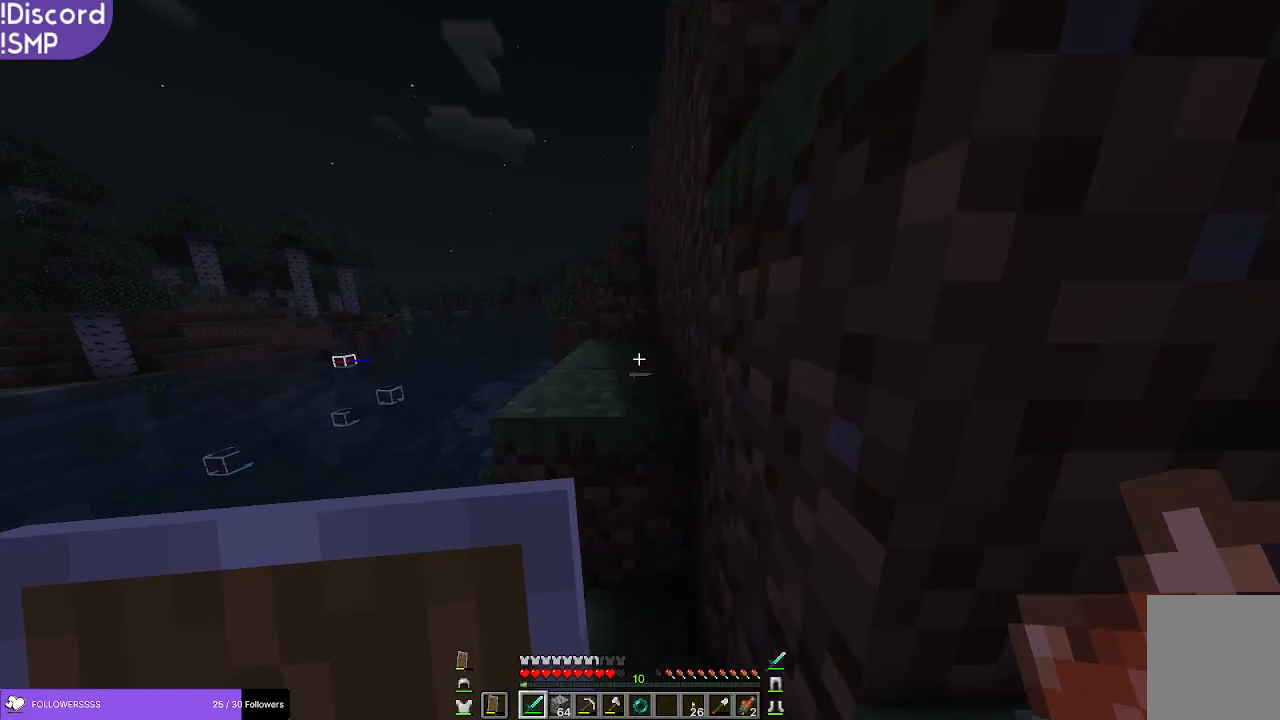
{"keys": ["w"], "mouse": [], "events": []}
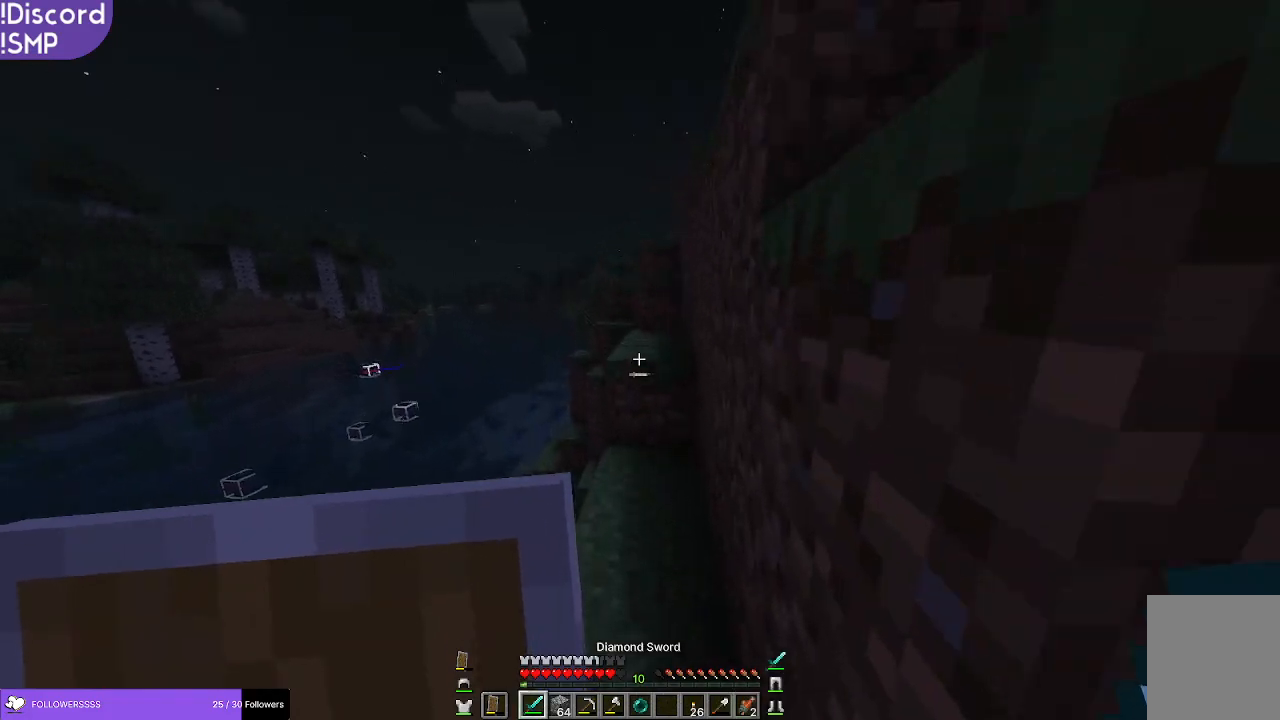
{"keys": ["w"], "mouse": [], "events": []}
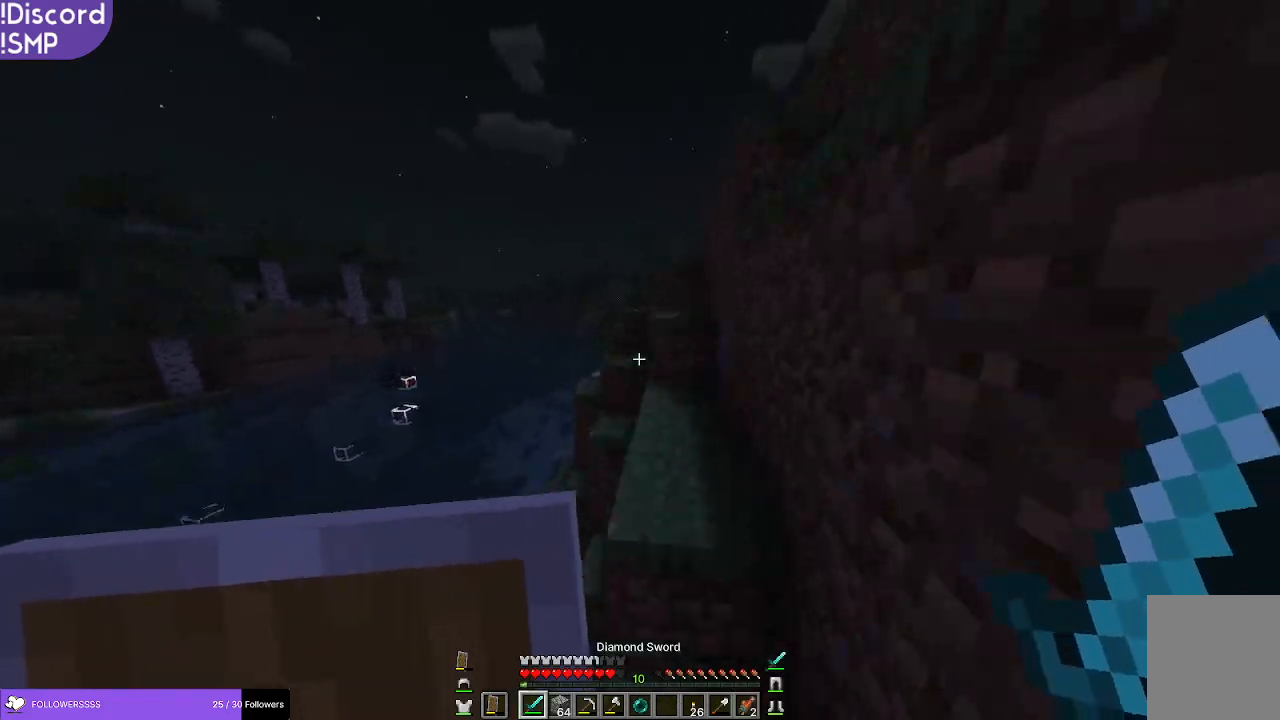
{"keys": ["w"], "mouse": [], "events": []}
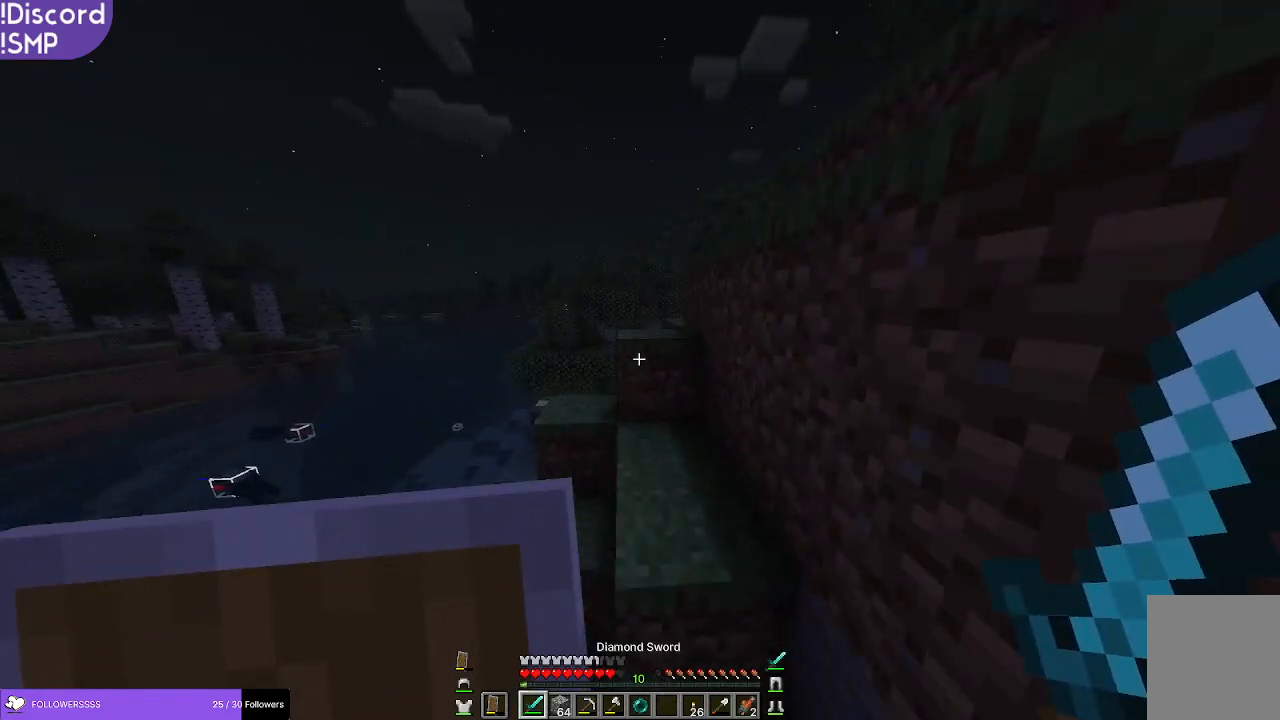
{"keys": ["a", "w"], "mouse": [], "events": [[417, "a", "down"]]}
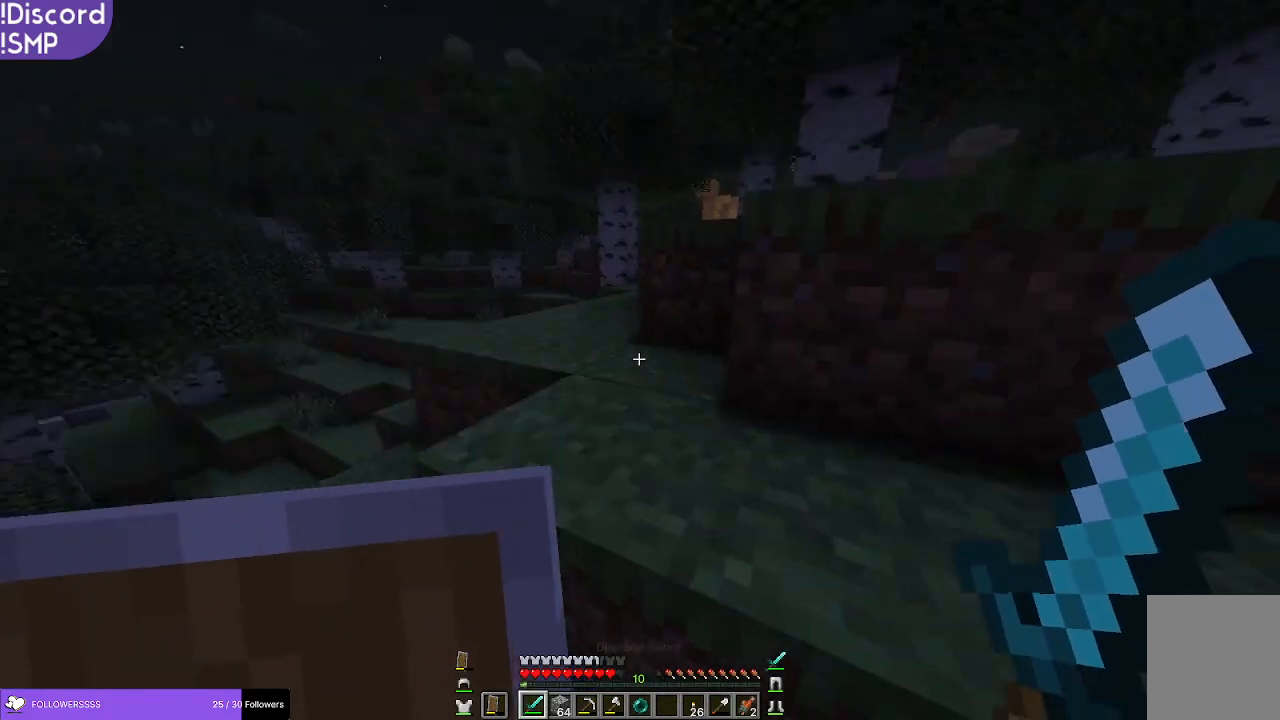
{"keys": ["a", "w"], "mouse": [], "events": [[117, "a", "up"], [384, "a", "down"]]}
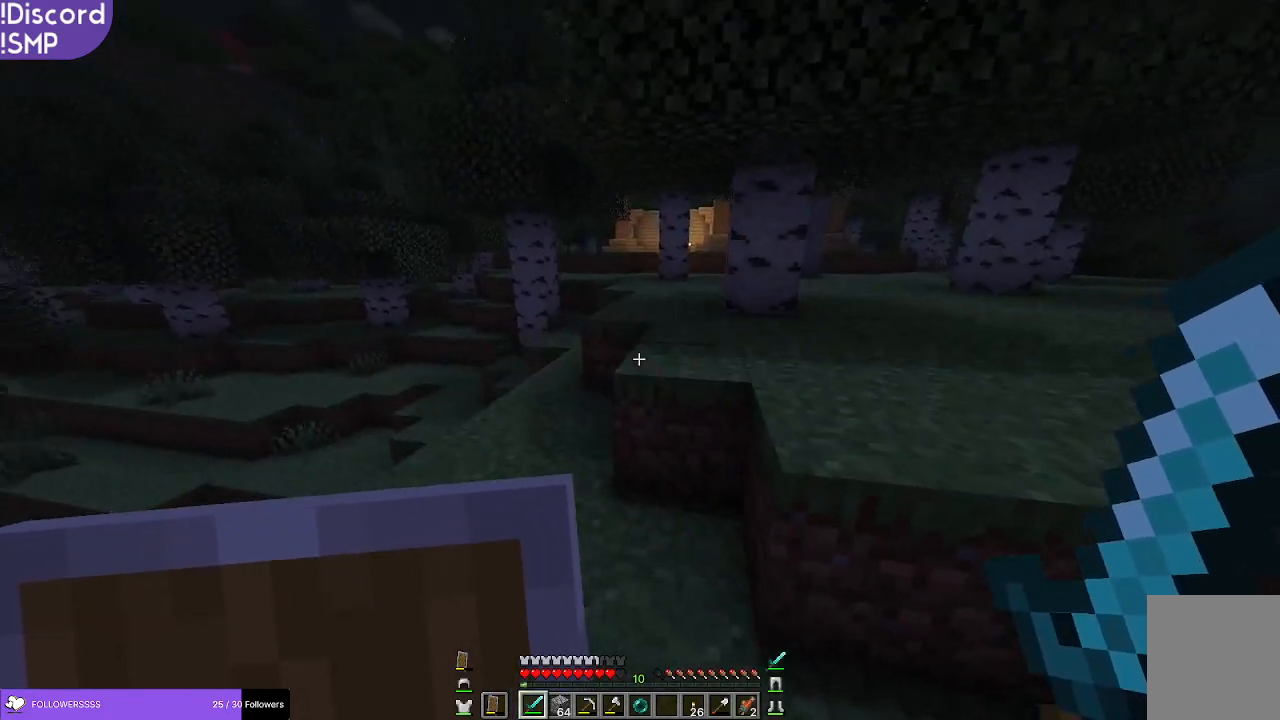
{"keys": ["a", "w"], "mouse": [], "events": [[34, "a", "up"], [284, "a", "down"]]}
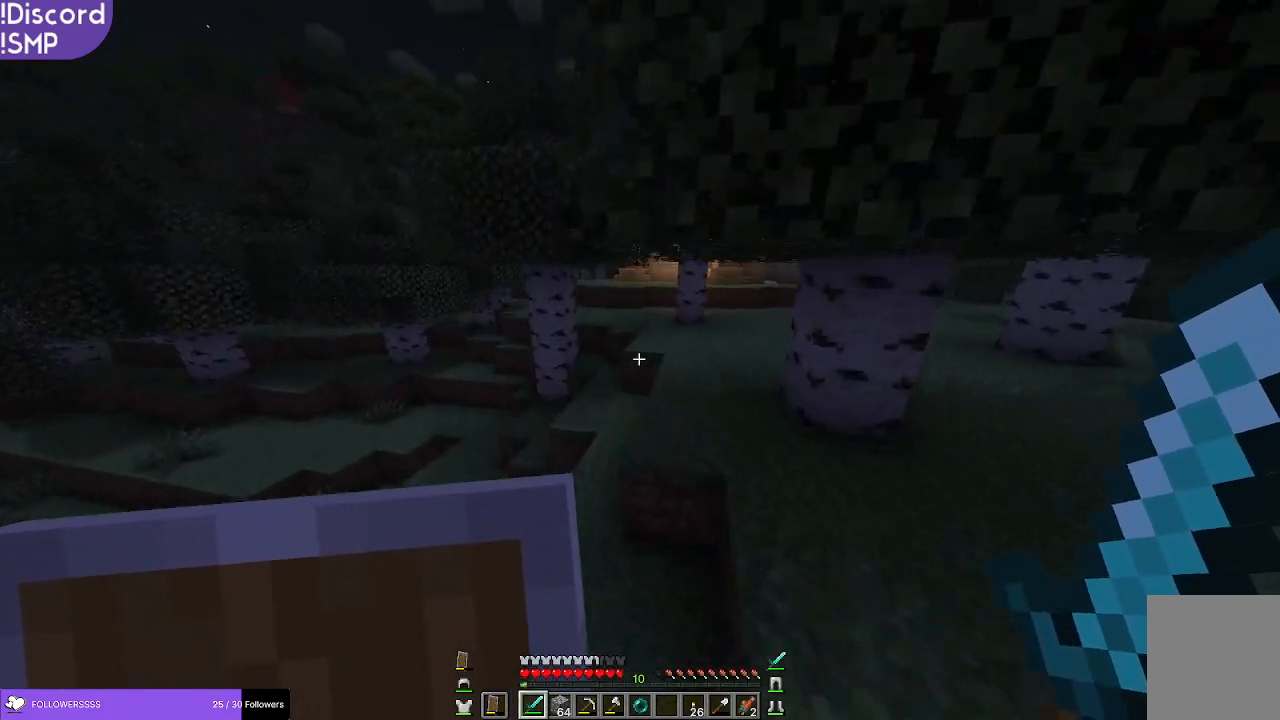
{"keys": ["w"], "mouse": [], "events": [[317, "a", "up"]]}
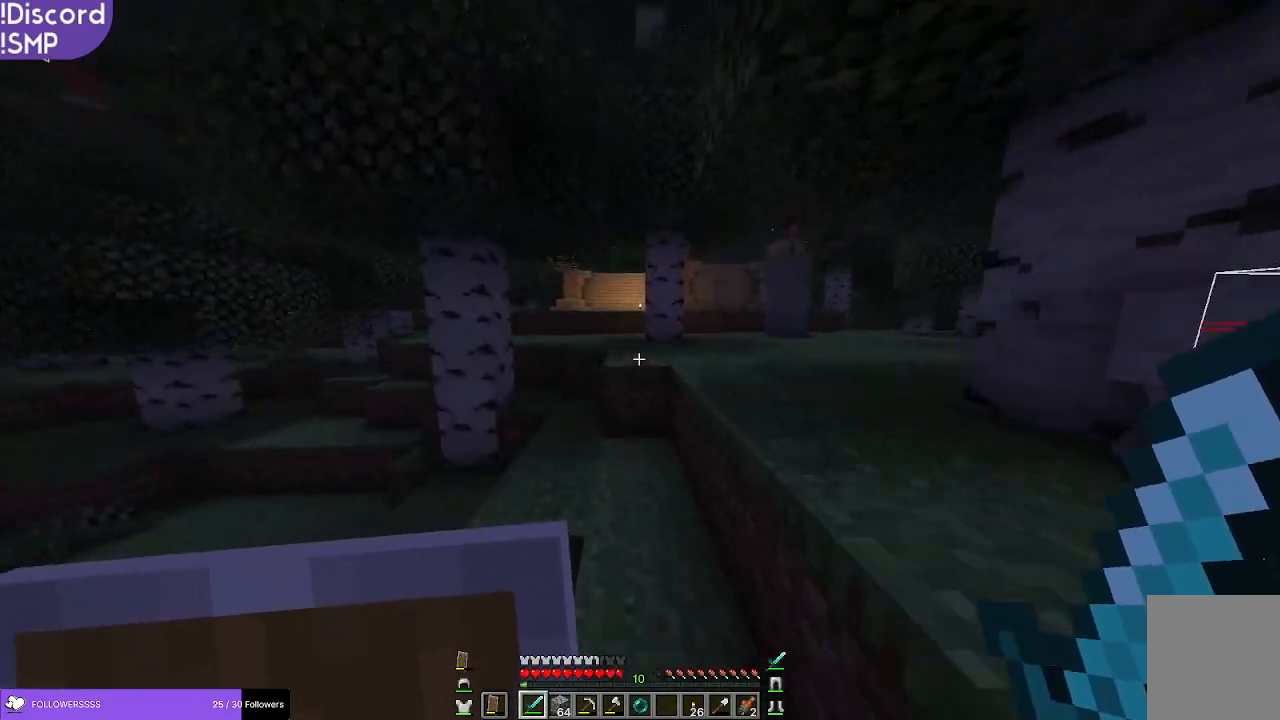
{"keys": ["w"], "mouse": [], "events": []}
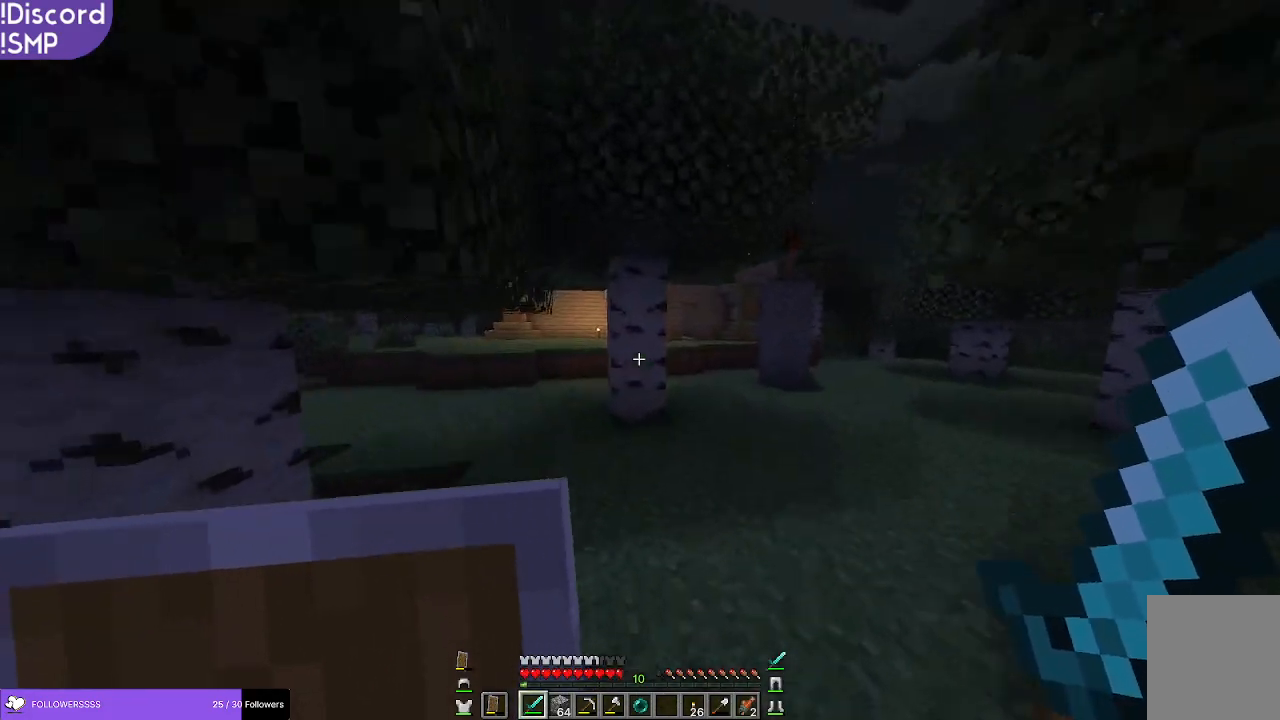
{"keys": ["w"], "mouse": [], "events": []}
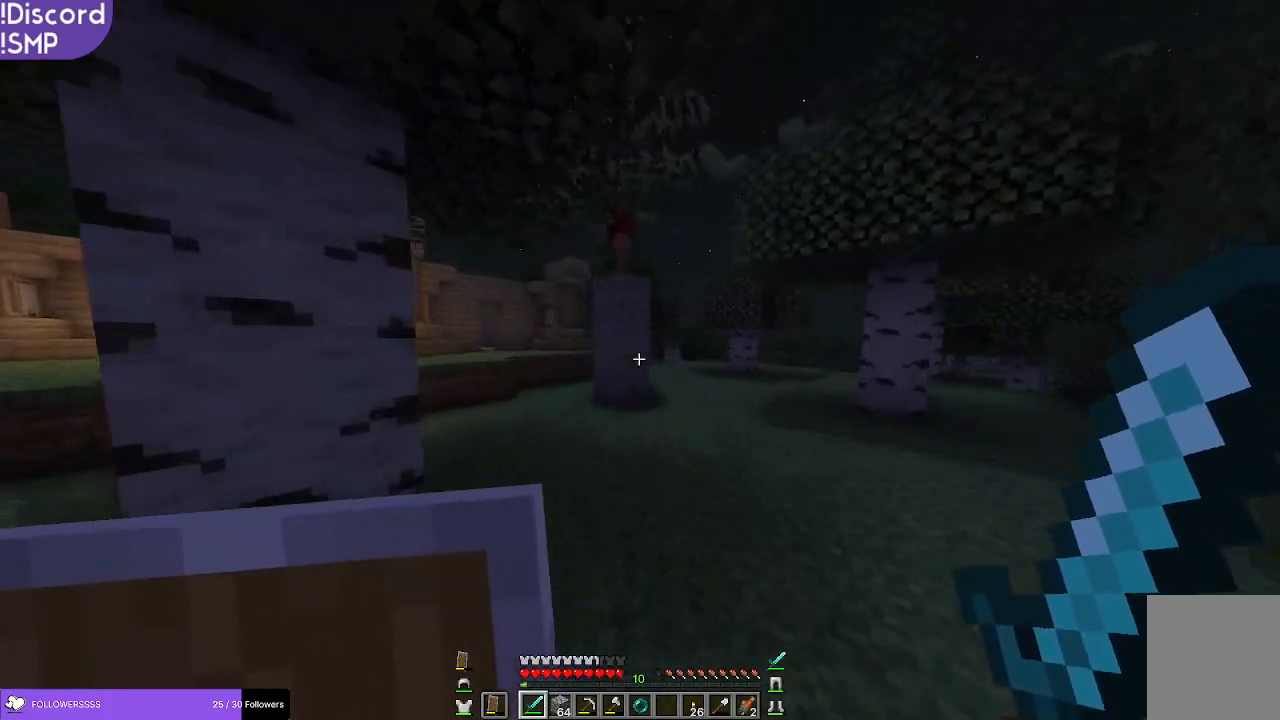
{"keys": ["w"], "mouse": [], "events": []}